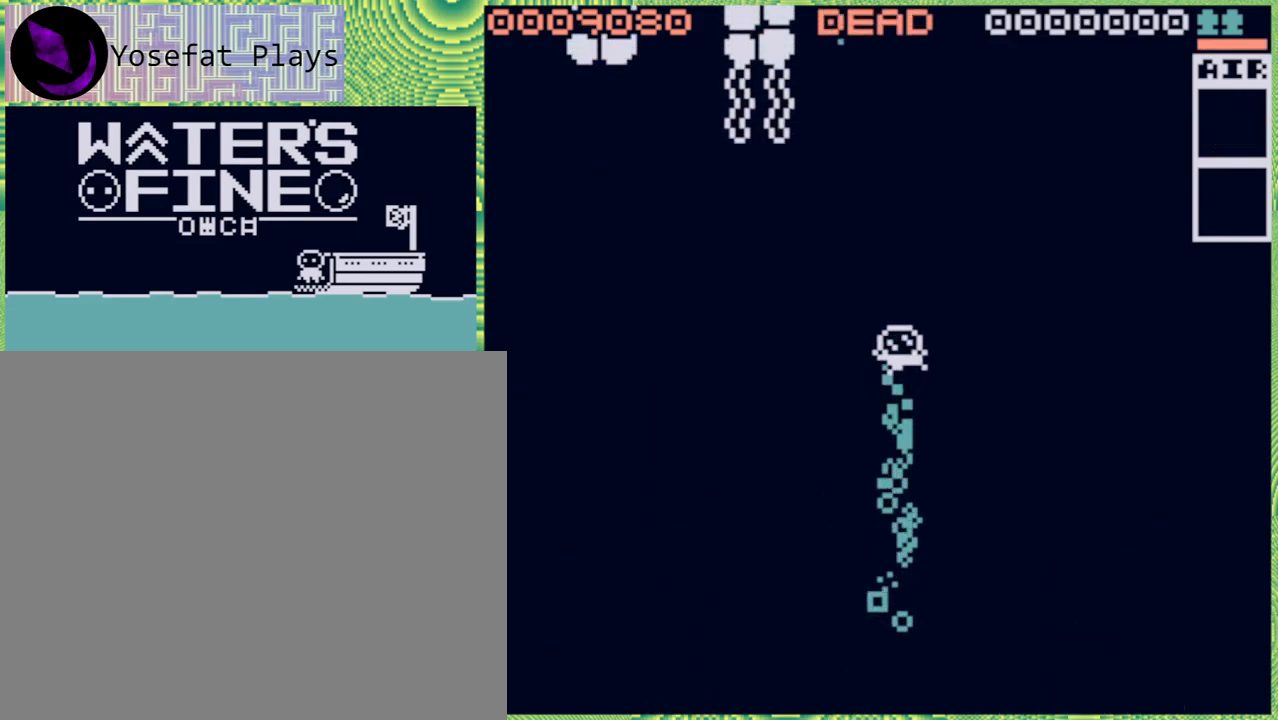
Gameplay with a controller (Nintendo layout); each line is a JSON object with the inputs held at the frame after it. "events" lists button and stick changes between this image and that frame as [ms after this image, input, new state], when the widget could be followed in between. Not read: L3 R3.
{"buttons": [], "left_stick": "center", "right_stick": "center", "events": [[17, "B", "up"], [100, "B", "down"], [200, "B", "up"], [267, "B", "down"], [367, "B", "up"], [467, "left_stick", "center"]]}
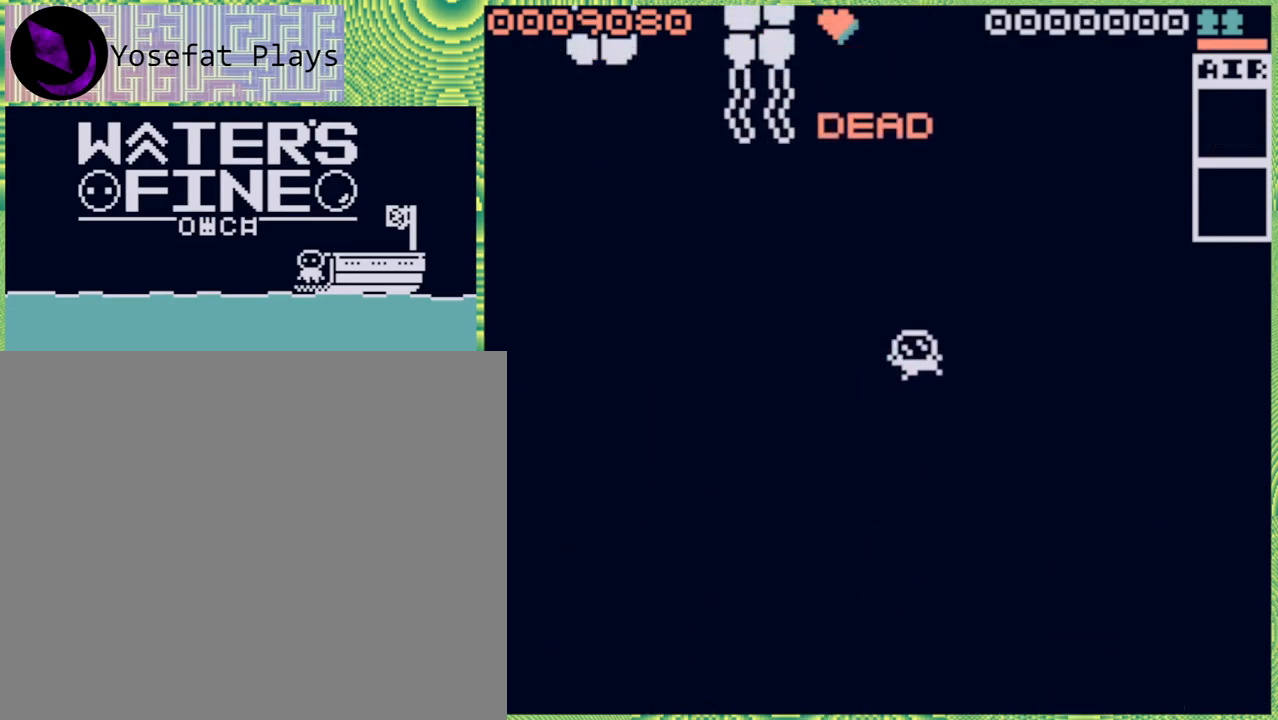
{"buttons": ["B"], "left_stick": "center", "right_stick": "center", "events": [[483, "B", "down"]]}
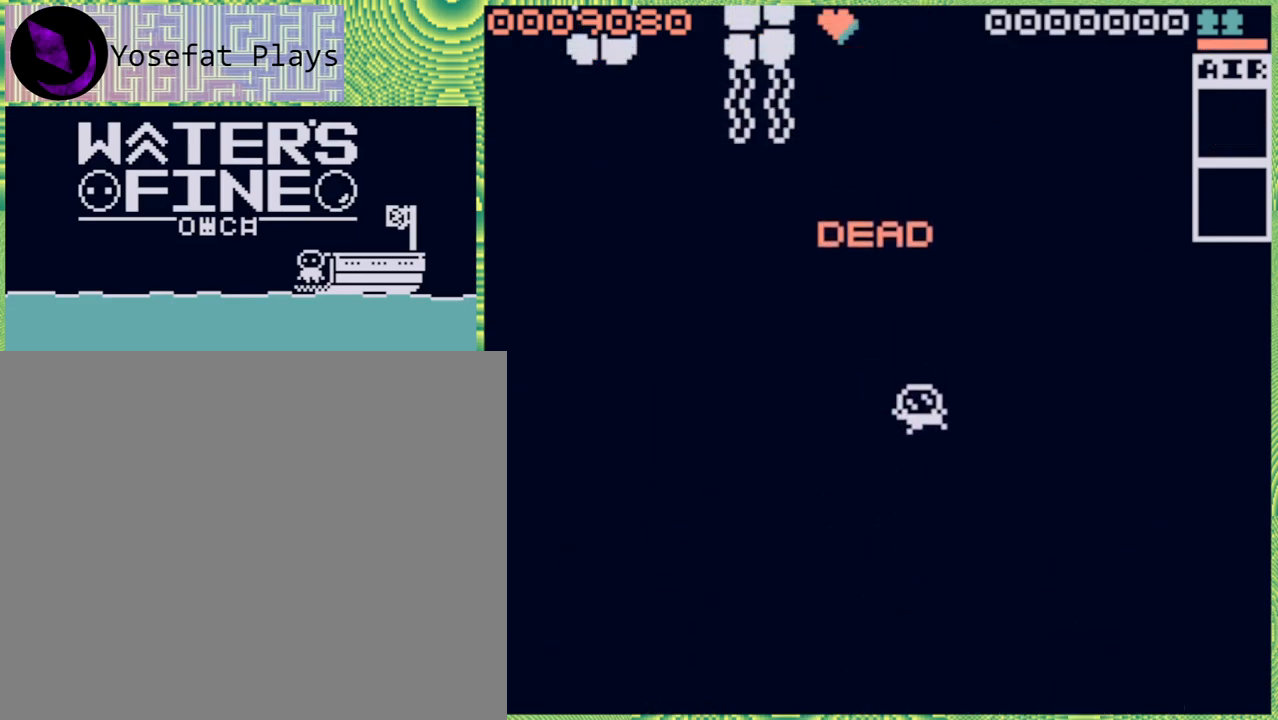
{"buttons": [], "left_stick": "center", "right_stick": "center", "events": [[83, "B", "up"]]}
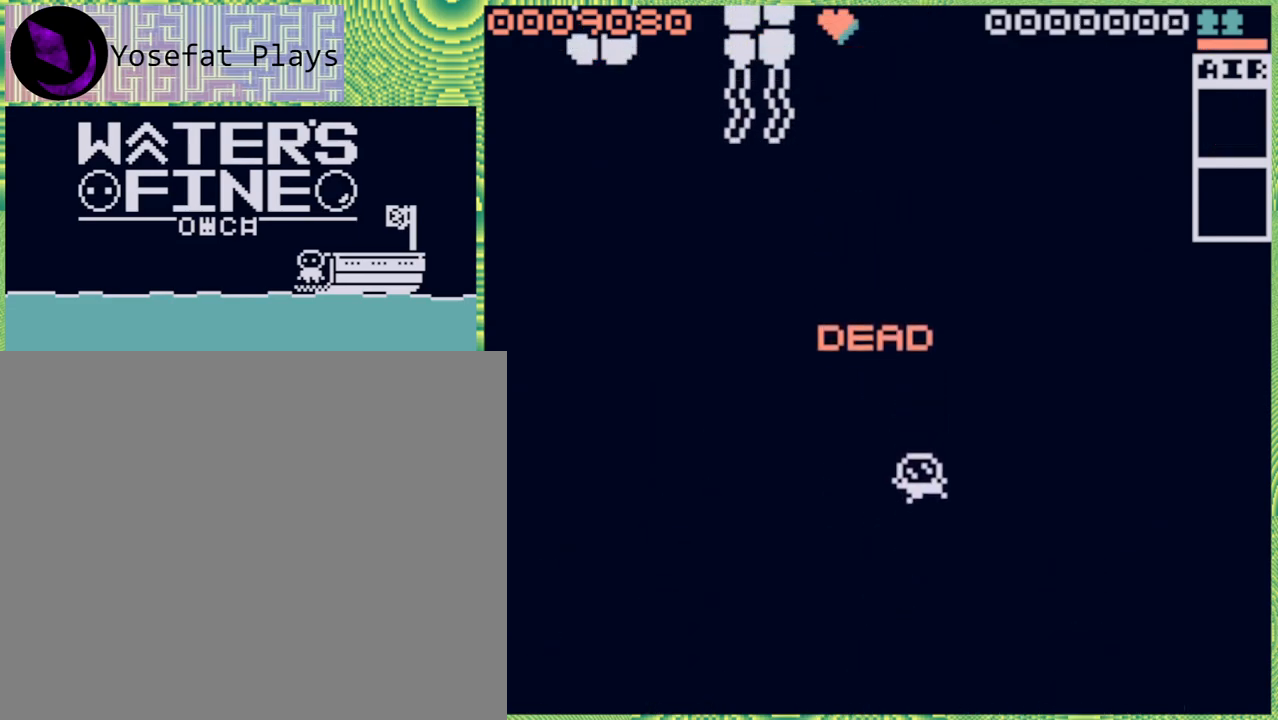
{"buttons": [], "left_stick": "center", "right_stick": "center", "events": []}
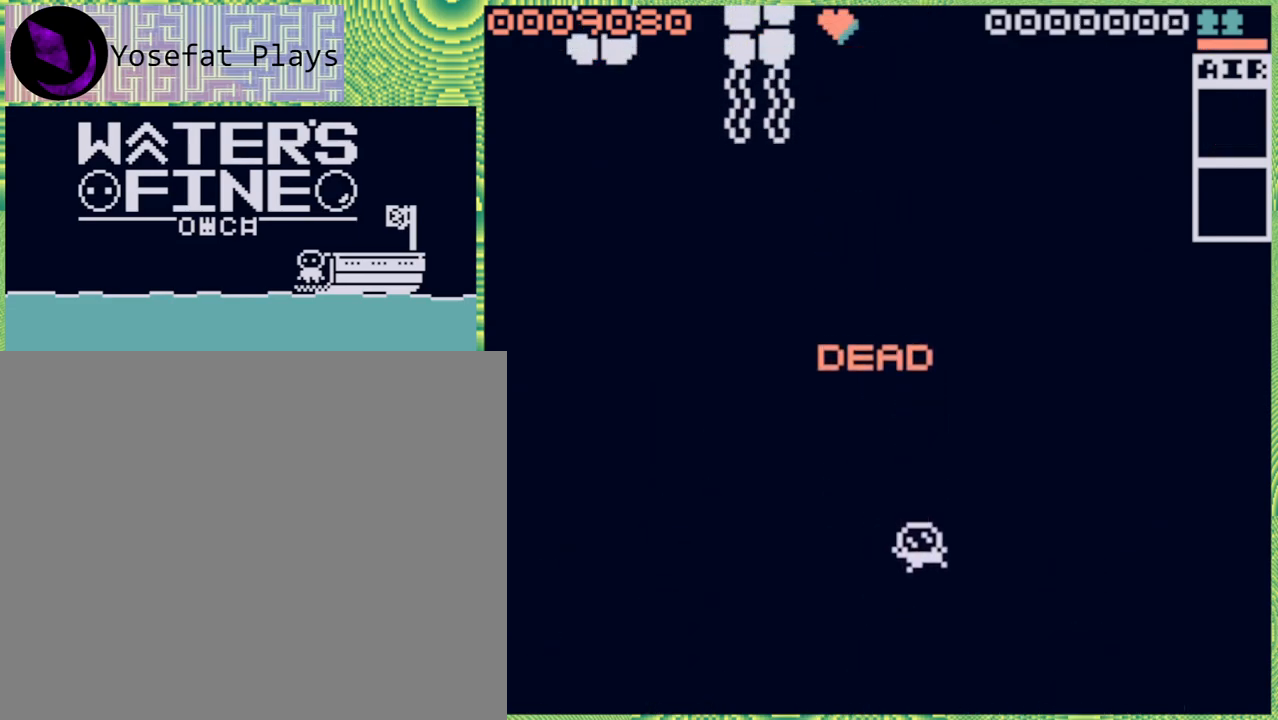
{"buttons": [], "left_stick": "center", "right_stick": "center", "events": []}
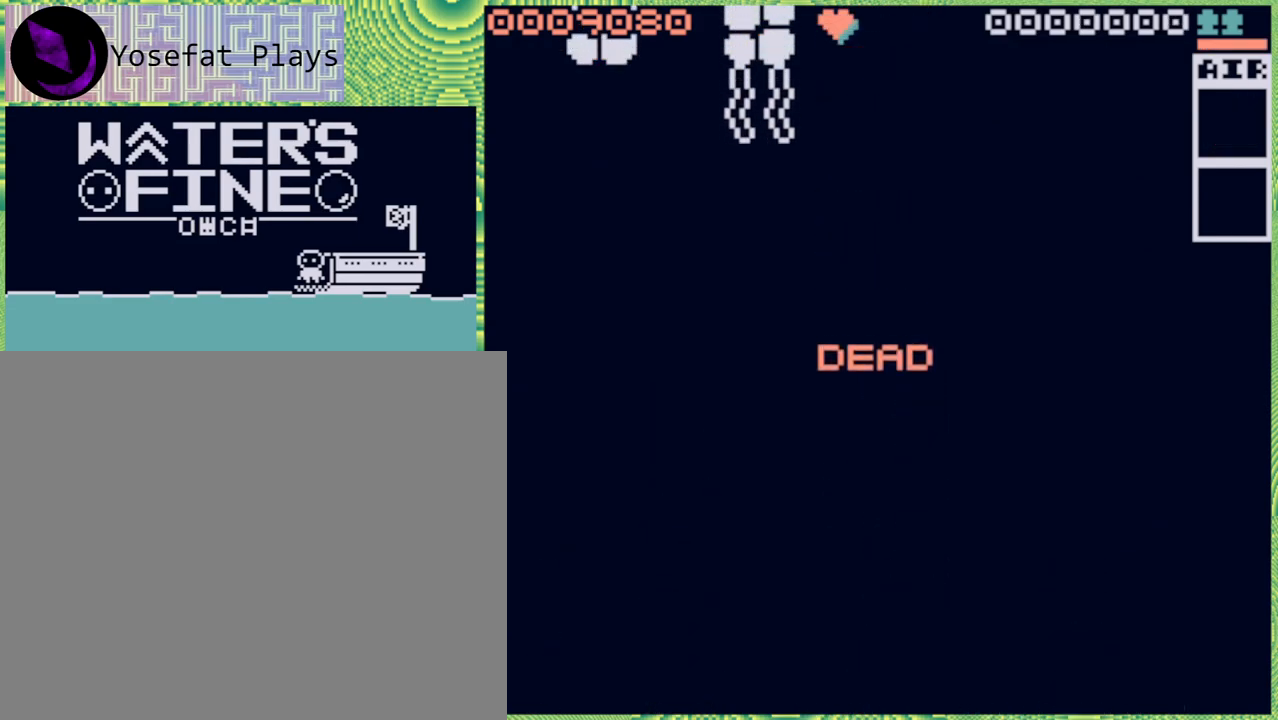
{"buttons": ["B"], "left_stick": "center", "right_stick": "center", "events": [[500, "B", "down"]]}
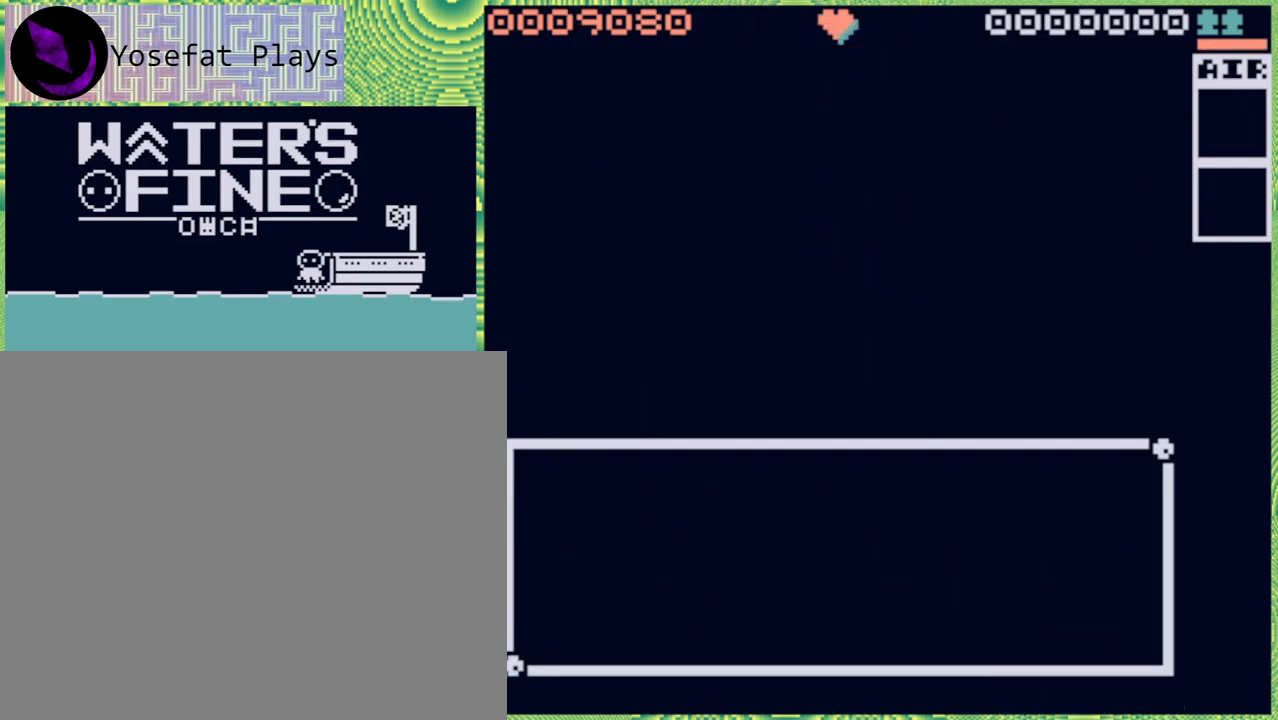
{"buttons": [], "left_stick": "center", "right_stick": "center", "events": [[133, "B", "up"]]}
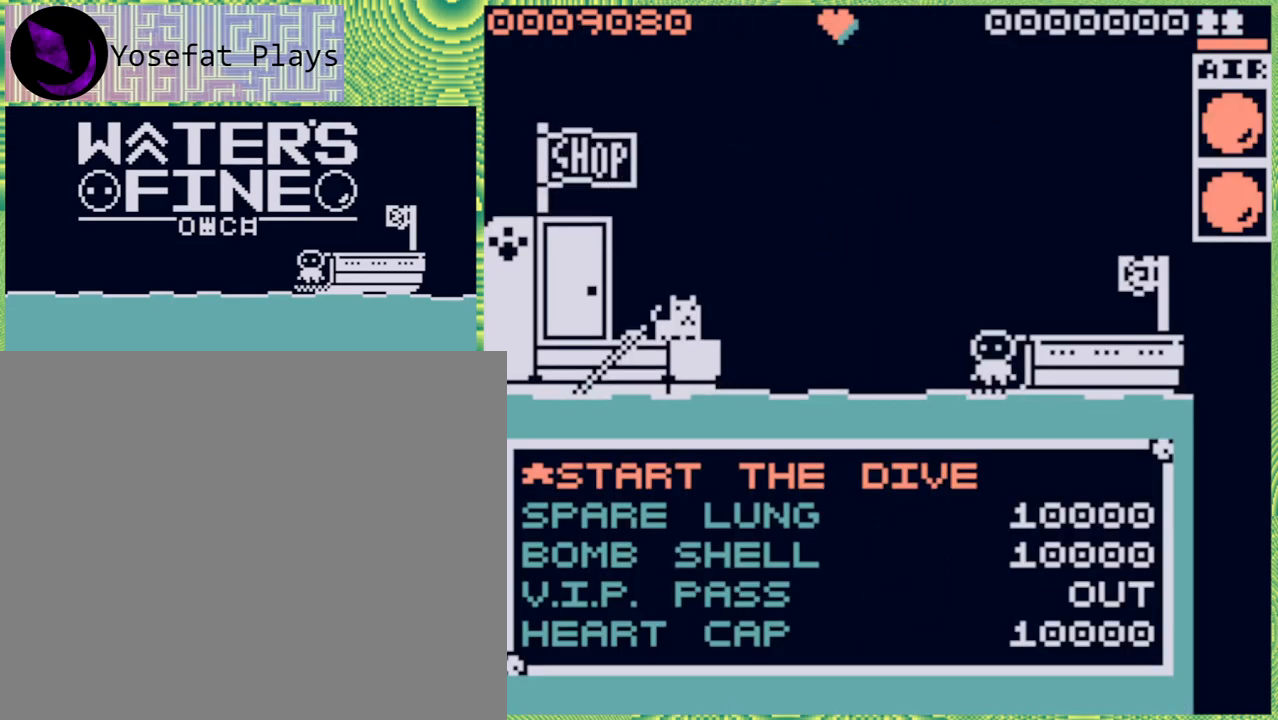
{"buttons": [], "left_stick": "center", "right_stick": "center", "events": []}
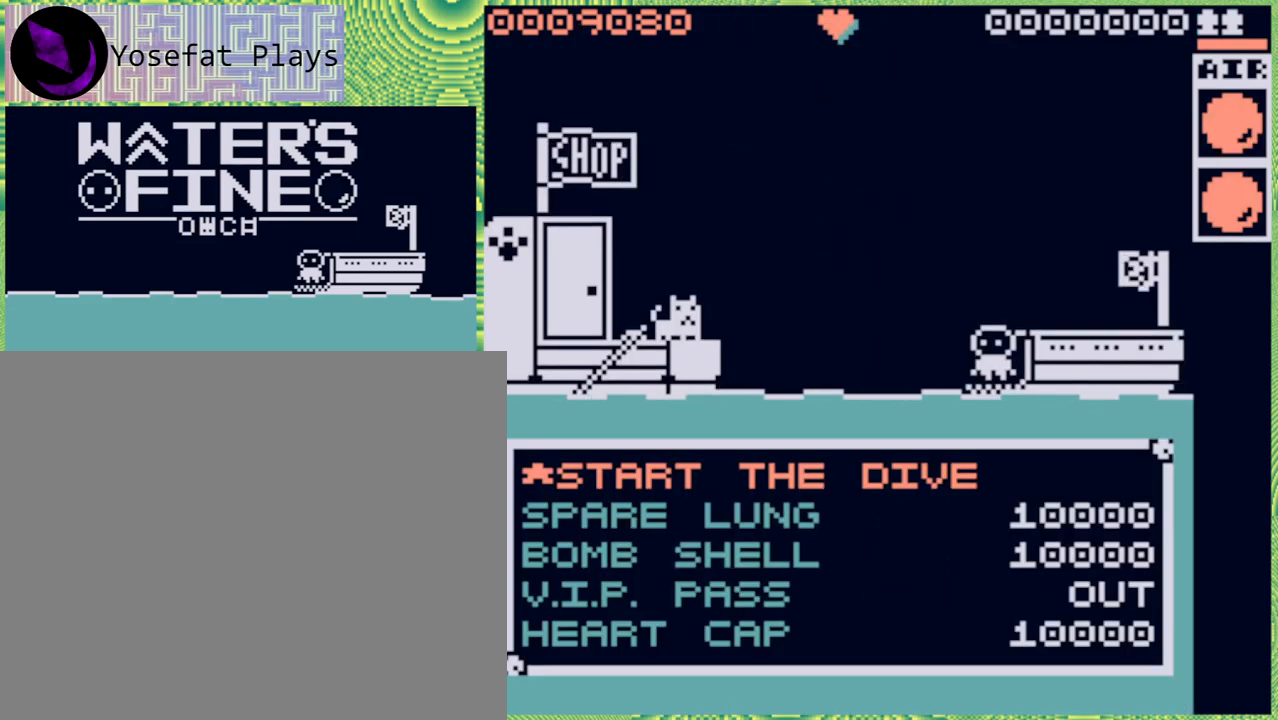
{"buttons": [], "left_stick": "center", "right_stick": "center", "events": []}
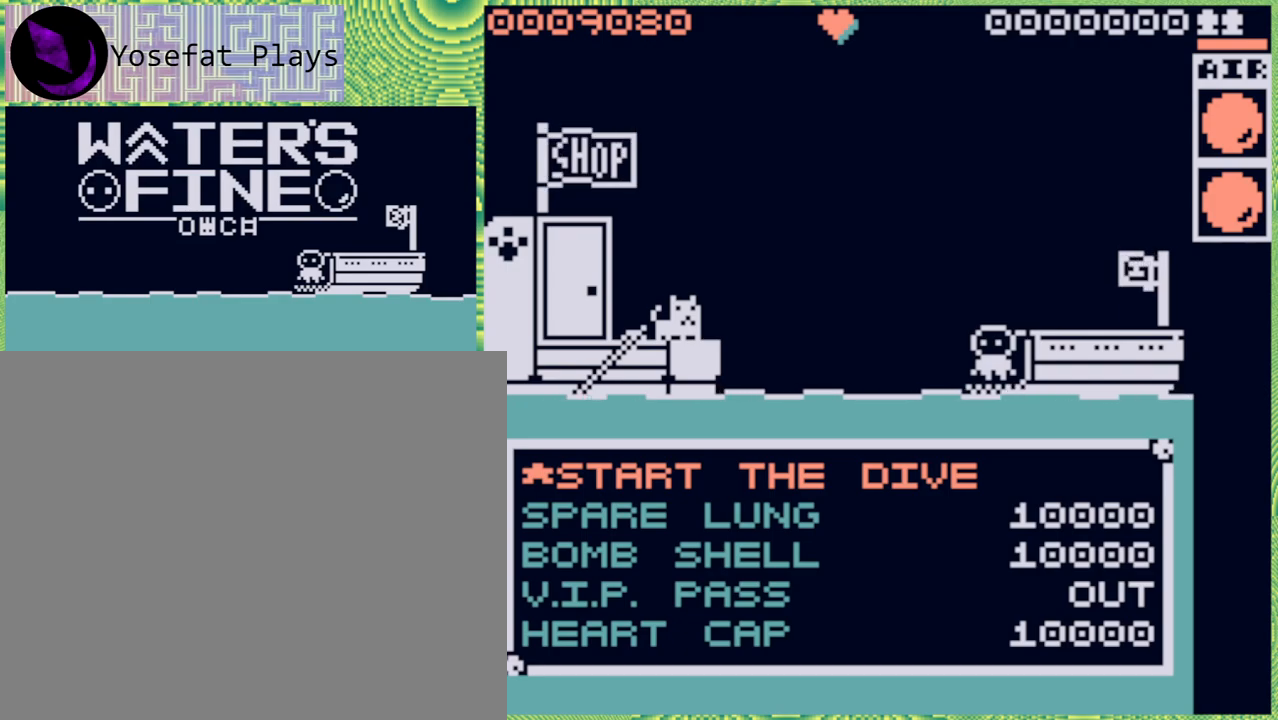
{"buttons": [], "left_stick": "center", "right_stick": "center", "events": [[367, "B", "down"], [500, "B", "up"]]}
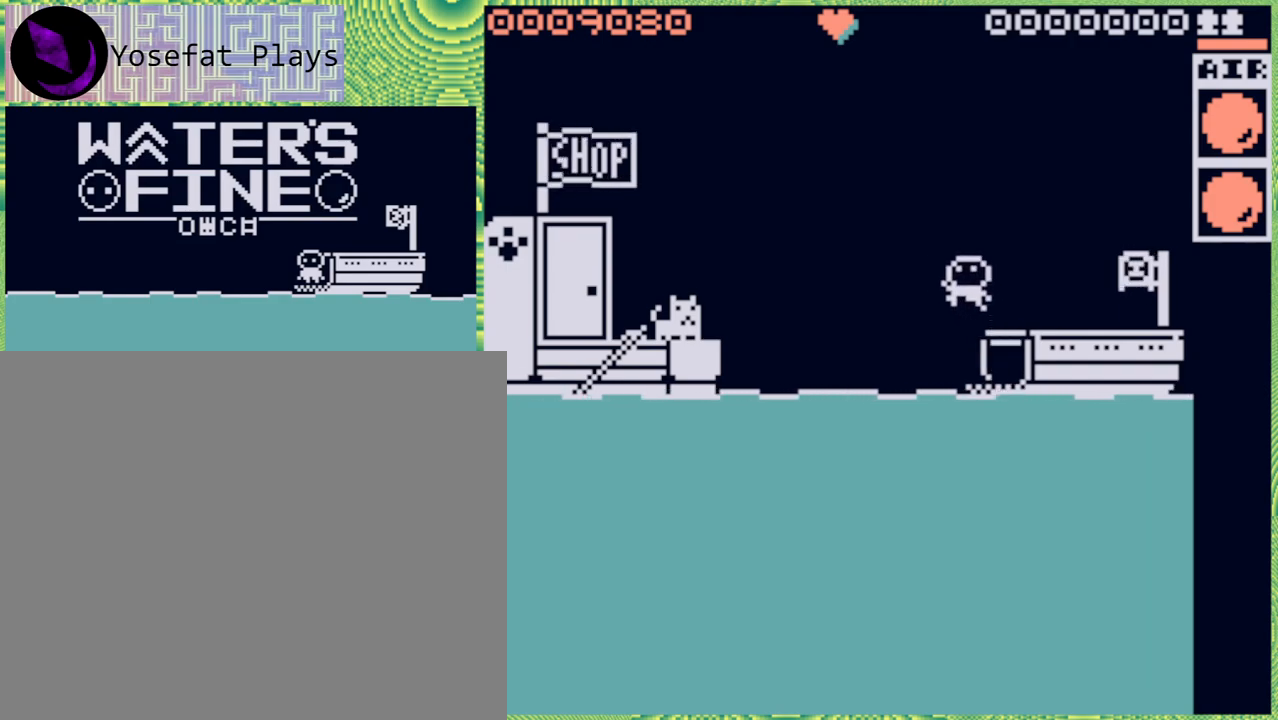
{"buttons": [], "left_stick": "down", "right_stick": "center", "events": [[233, "left_stick", "down"]]}
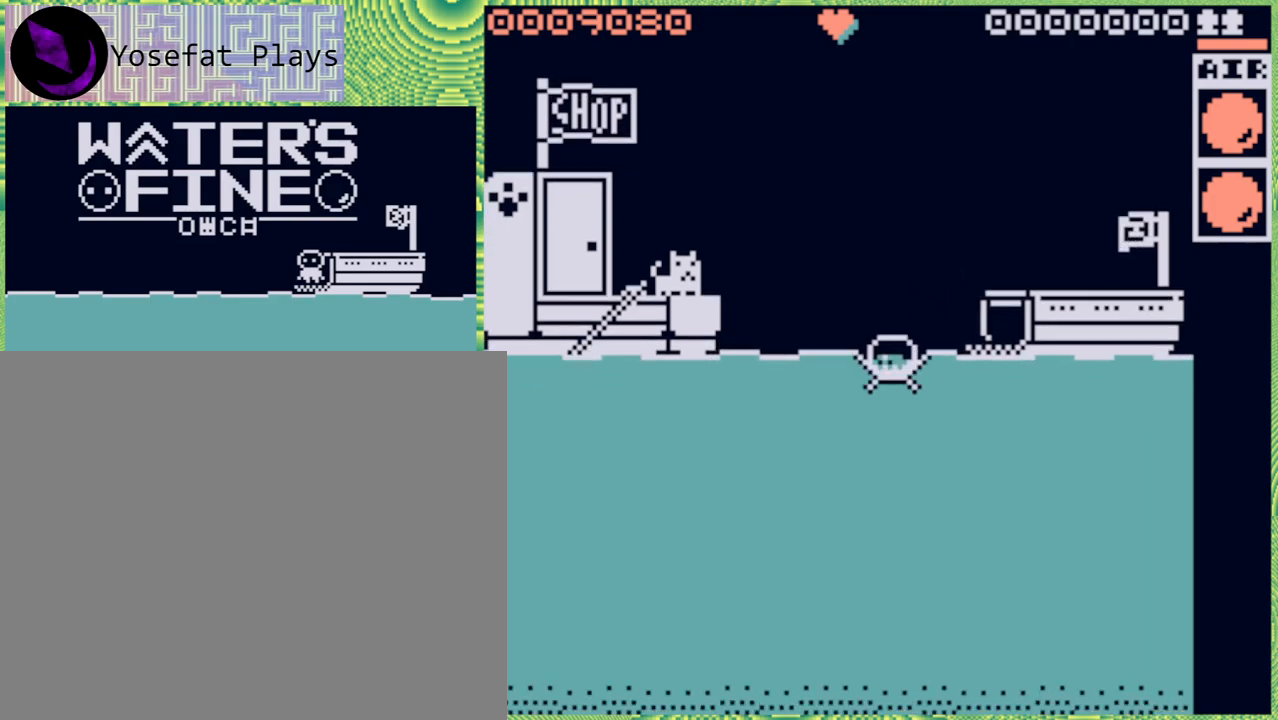
{"buttons": [], "left_stick": "down", "right_stick": "center", "events": [[183, "B", "down"], [300, "B", "up"], [367, "B", "down"], [483, "B", "up"]]}
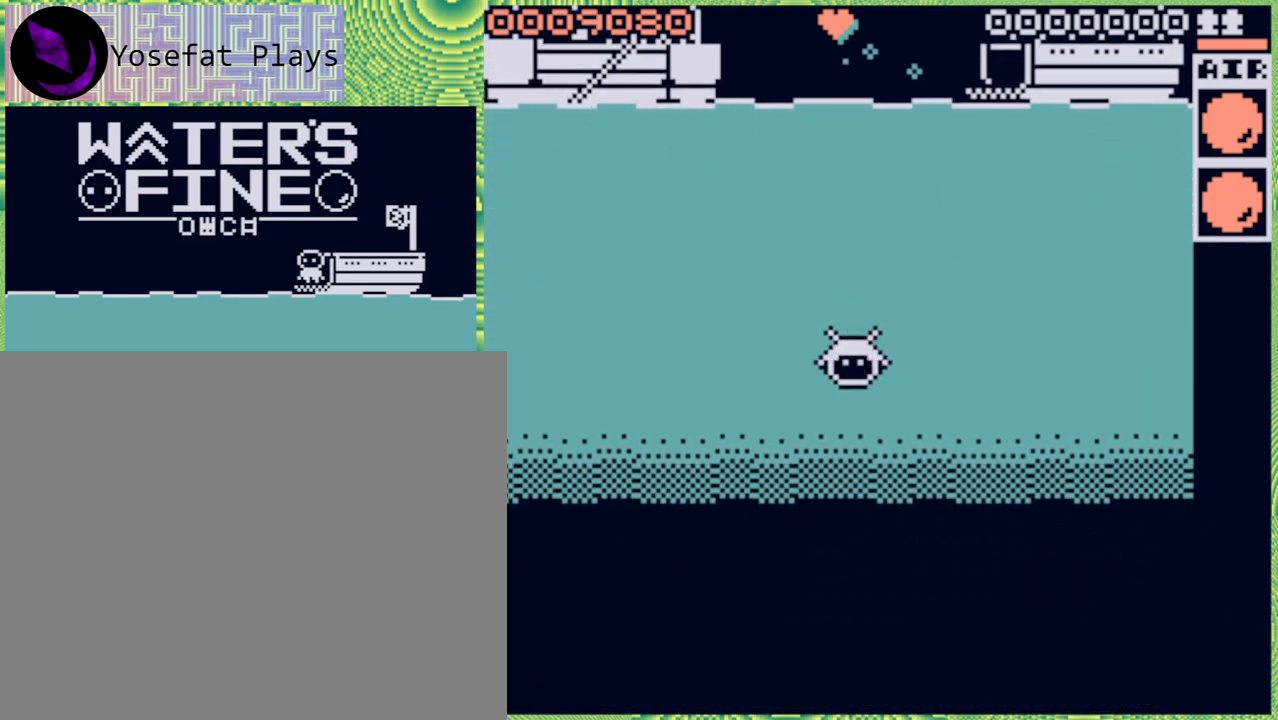
{"buttons": [], "left_stick": "down", "right_stick": "center", "events": [[67, "B", "down"], [167, "B", "up"], [283, "B", "down"], [367, "B", "up"]]}
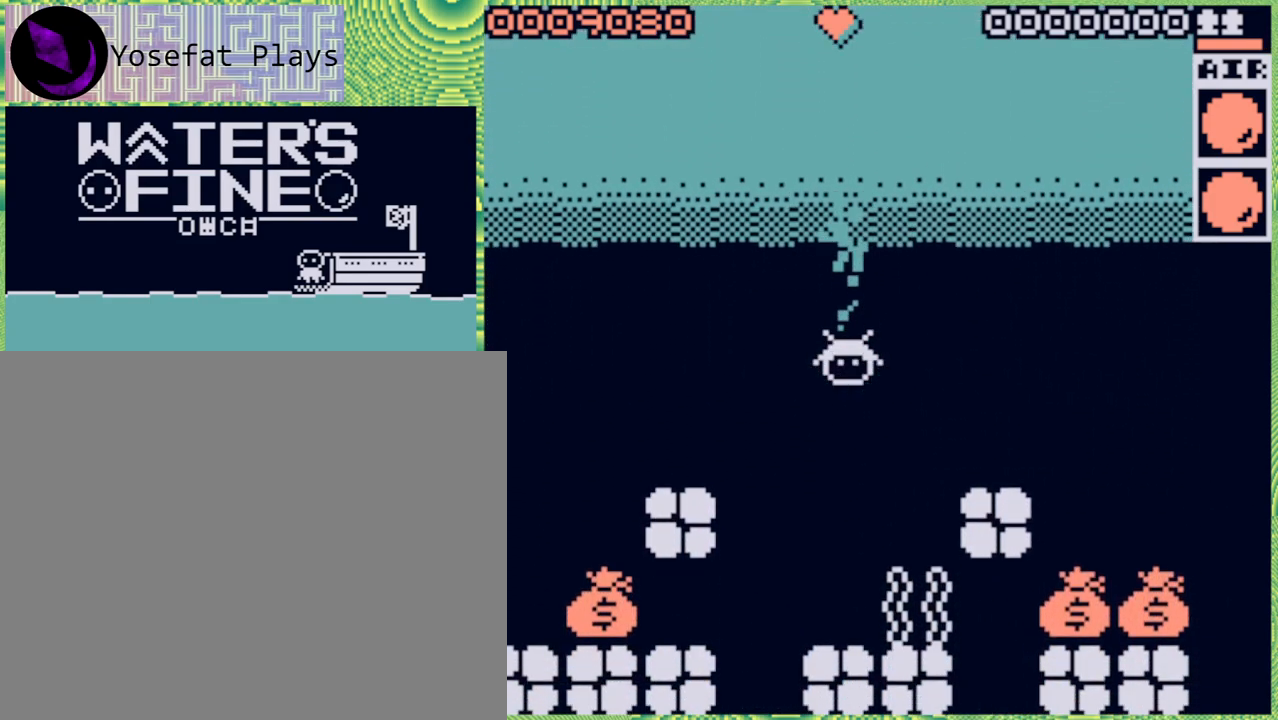
{"buttons": [], "left_stick": "left", "right_stick": "center", "events": [[267, "left_stick", "center"], [483, "left_stick", "left"]]}
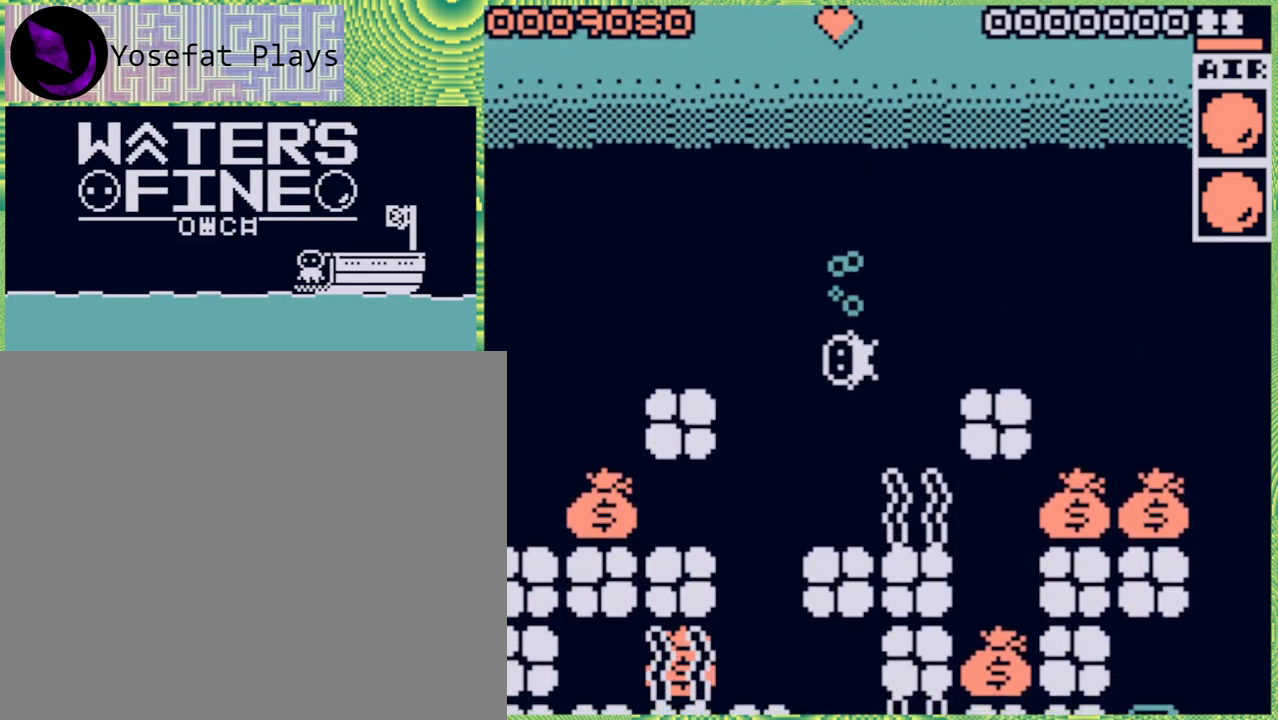
{"buttons": [], "left_stick": "left", "right_stick": "center", "events": [[133, "B", "down"], [267, "B", "up"]]}
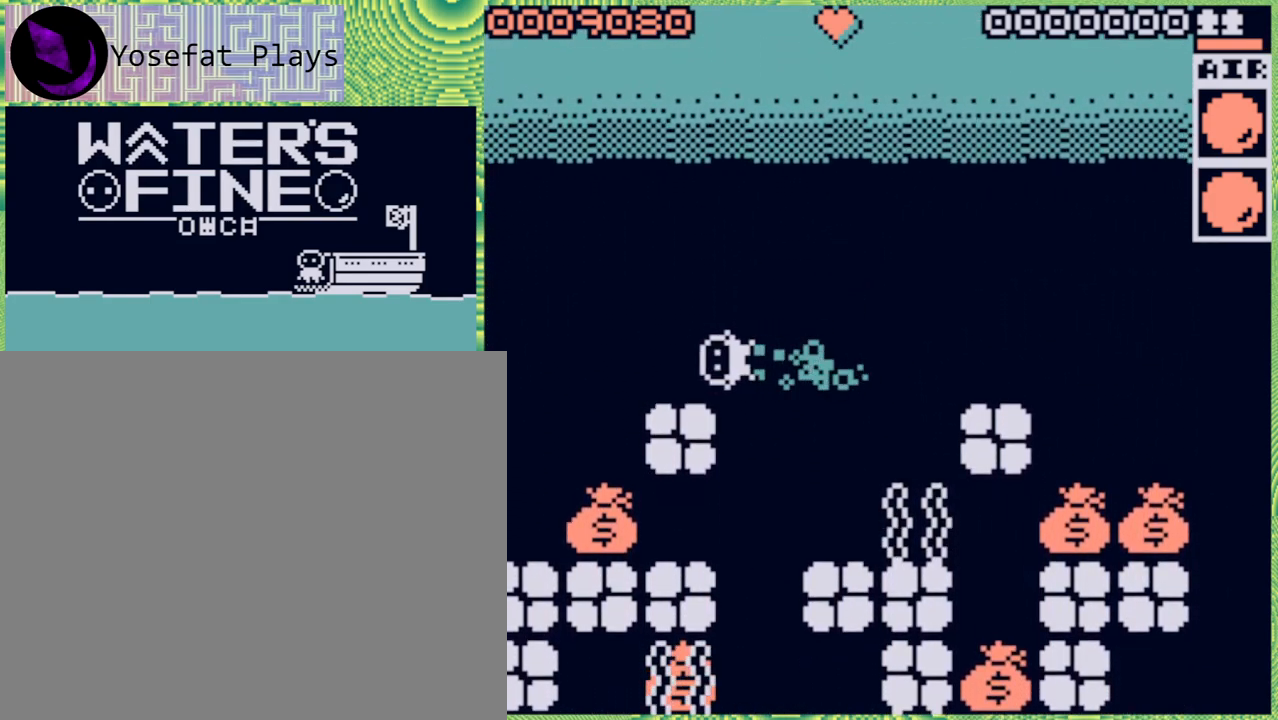
{"buttons": [], "left_stick": "down", "right_stick": "center", "events": [[33, "B", "down"], [150, "B", "up"], [183, "left_stick", "down"], [367, "B", "down"], [467, "B", "up"]]}
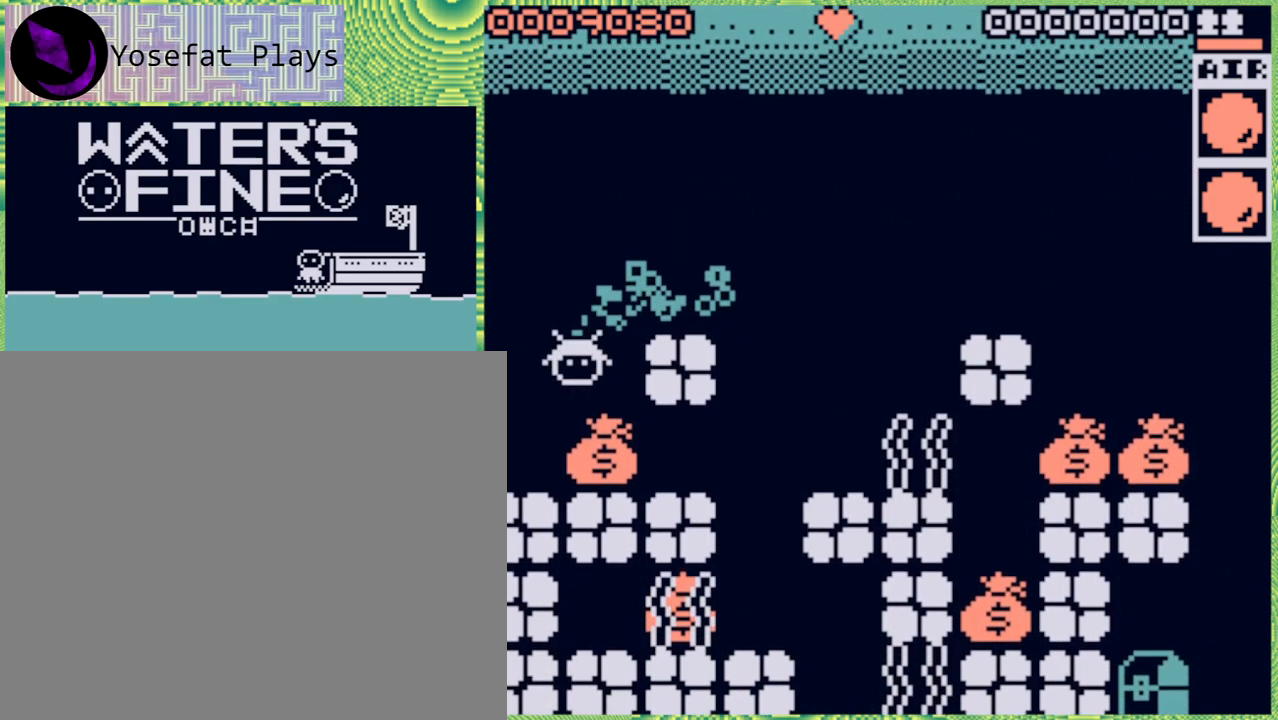
{"buttons": [], "left_stick": "center", "right_stick": "center", "events": [[367, "left_stick", "center"]]}
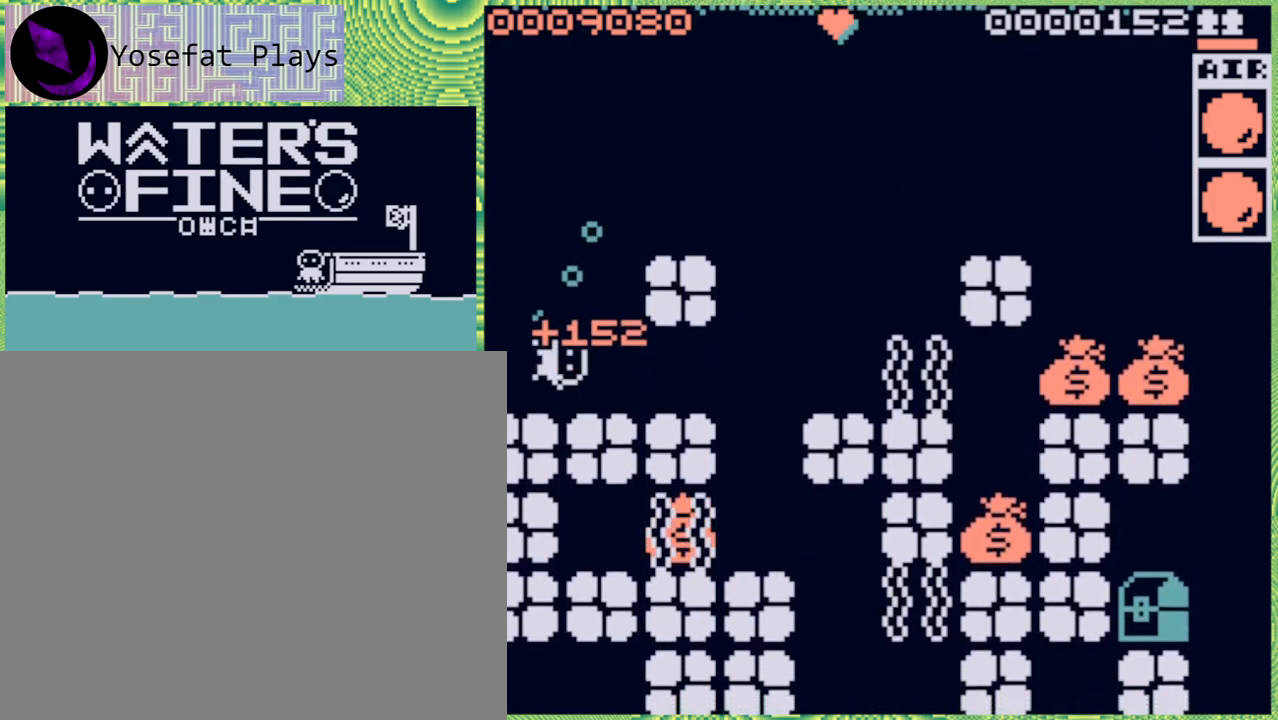
{"buttons": [], "left_stick": "center", "right_stick": "center", "events": [[50, "left_stick", "left"], [167, "B", "down"], [250, "B", "up"], [383, "left_stick", "center"]]}
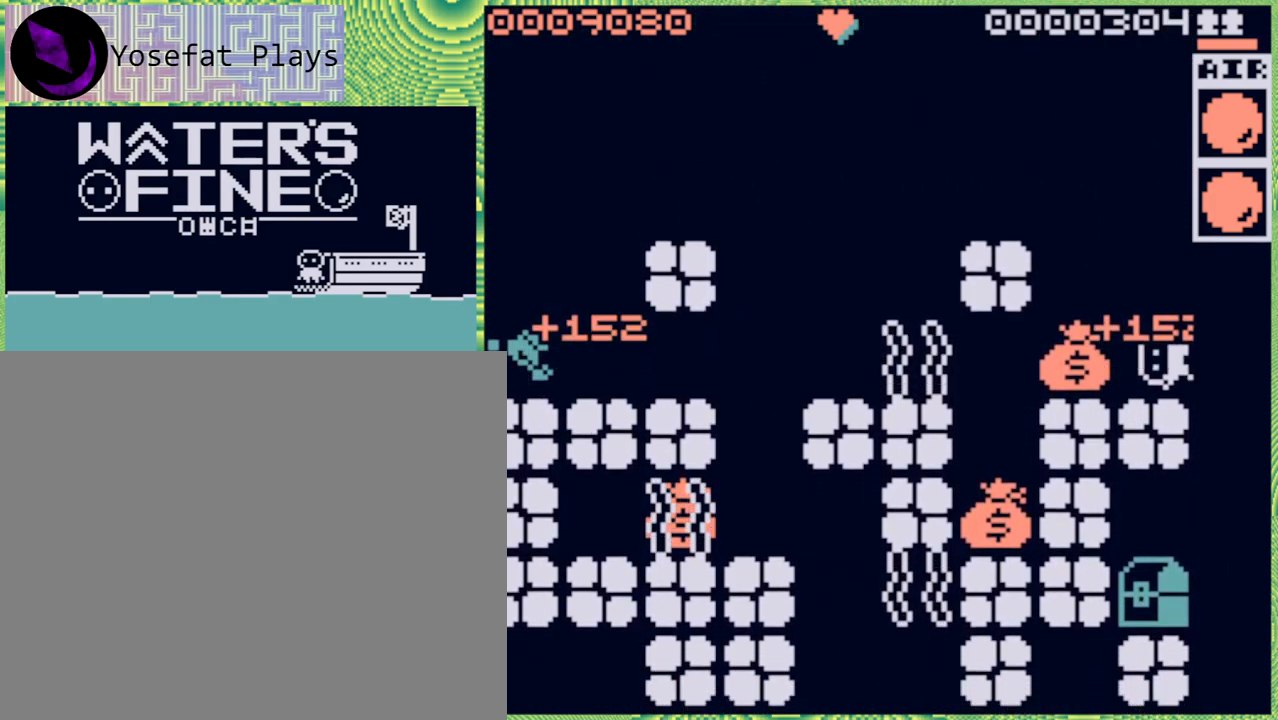
{"buttons": [], "left_stick": "left", "right_stick": "center", "events": [[283, "left_stick", "left"]]}
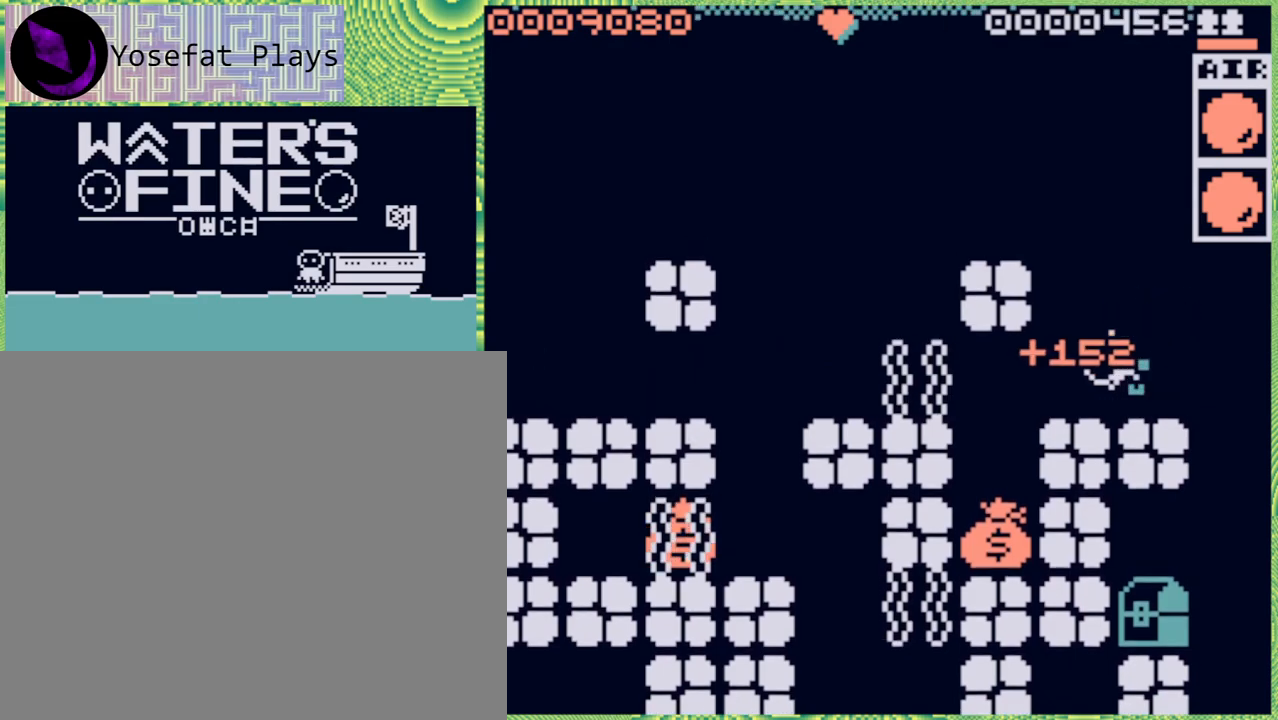
{"buttons": [], "left_stick": "left", "right_stick": "center", "events": [[67, "left_stick", "center"], [317, "left_stick", "left"]]}
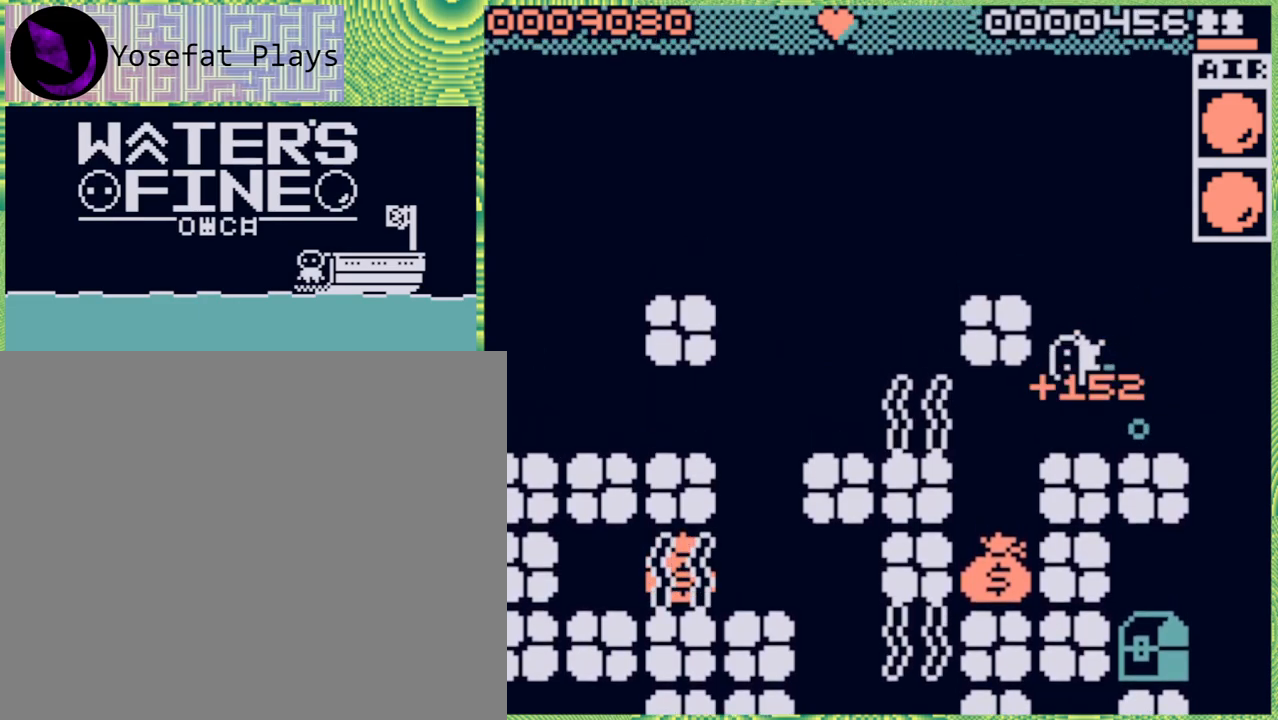
{"buttons": [], "left_stick": "down", "right_stick": "center", "events": [[33, "left_stick", "center"], [167, "left_stick", "down"]]}
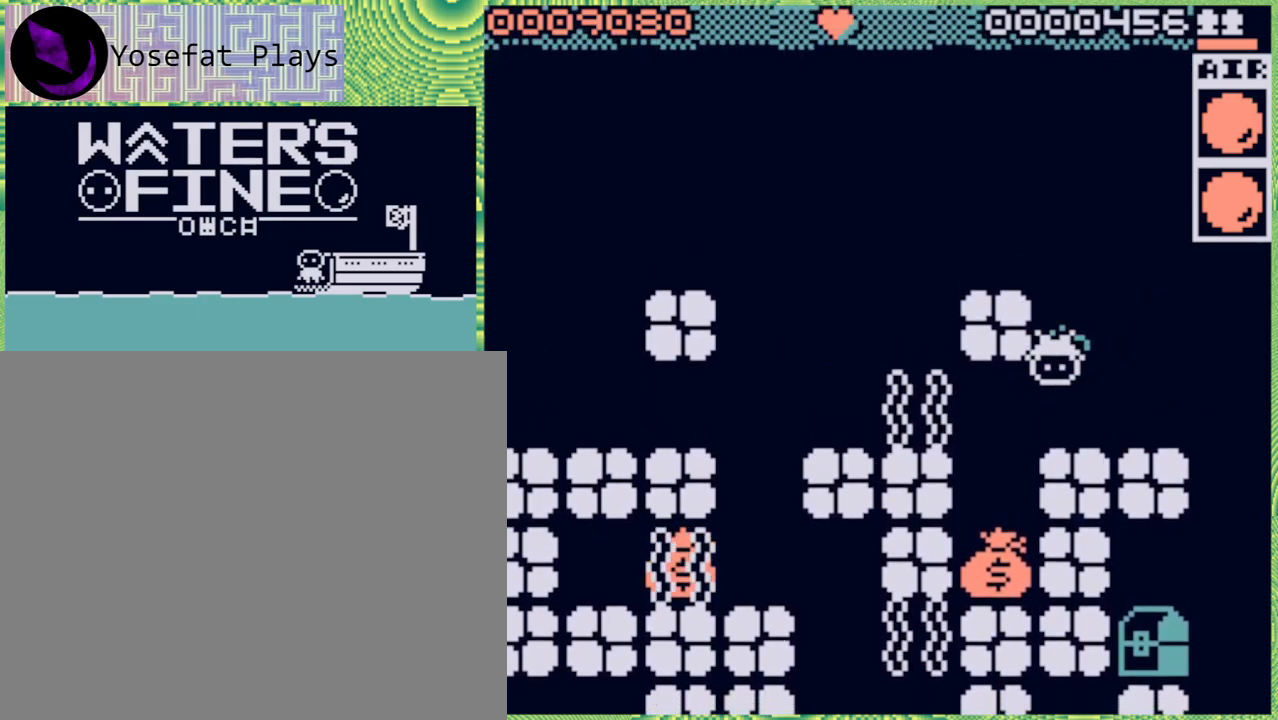
{"buttons": [], "left_stick": "center", "right_stick": "center", "events": [[150, "B", "down"], [217, "B", "up"], [350, "left_stick", "left"], [483, "left_stick", "center"]]}
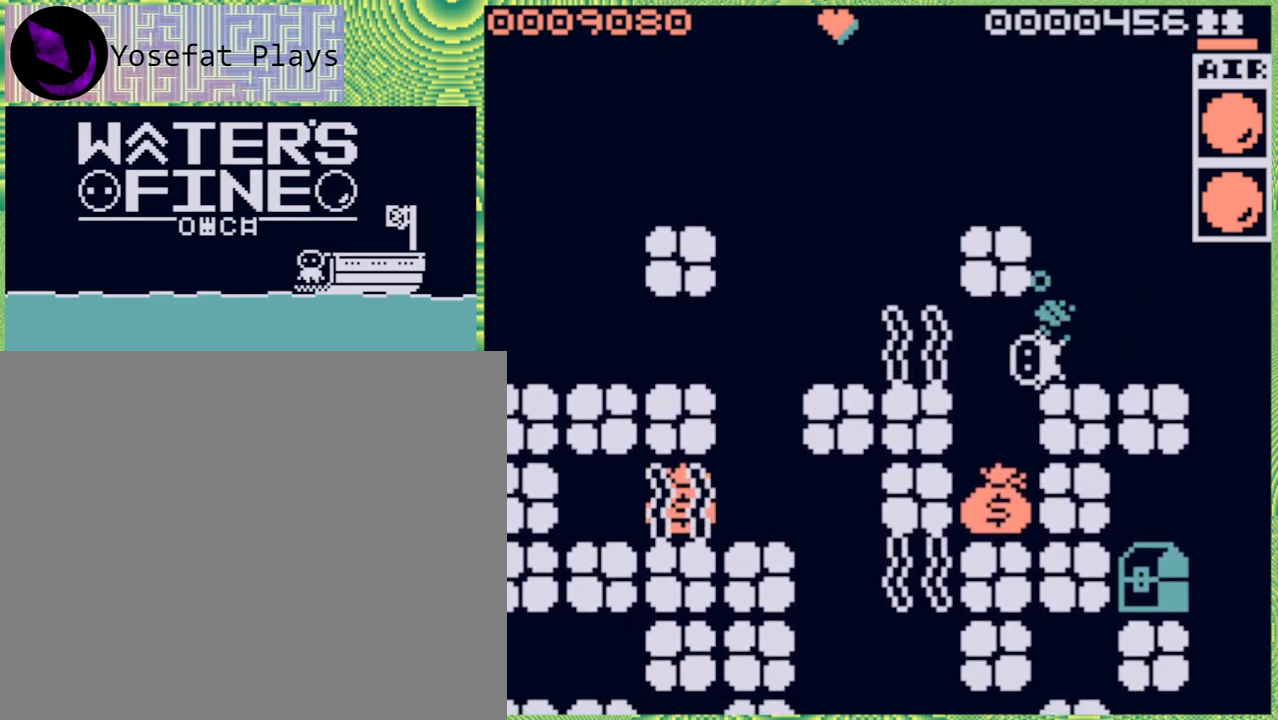
{"buttons": [], "left_stick": "down", "right_stick": "center", "events": [[317, "left_stick", "down-left"], [367, "left_stick", "down"]]}
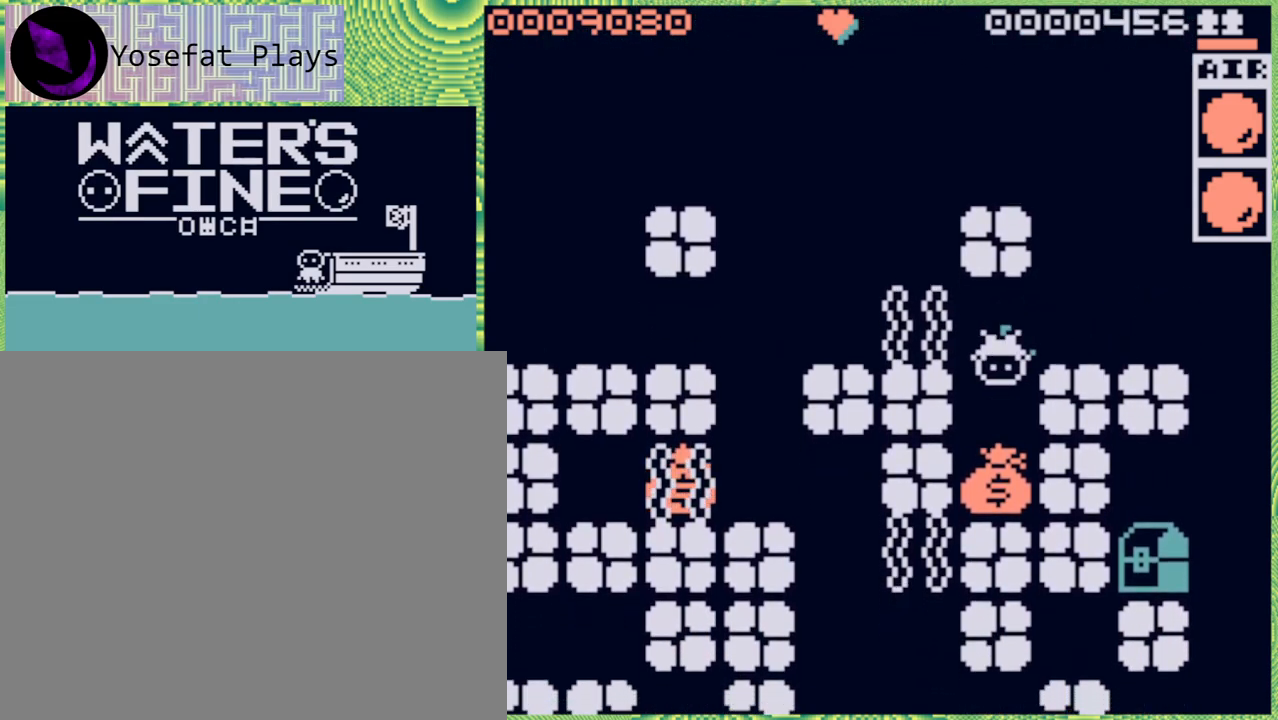
{"buttons": [], "left_stick": "down-right", "right_stick": "center", "events": [[233, "left_stick", "down-right"], [467, "B", "down"], [500, "B", "up"]]}
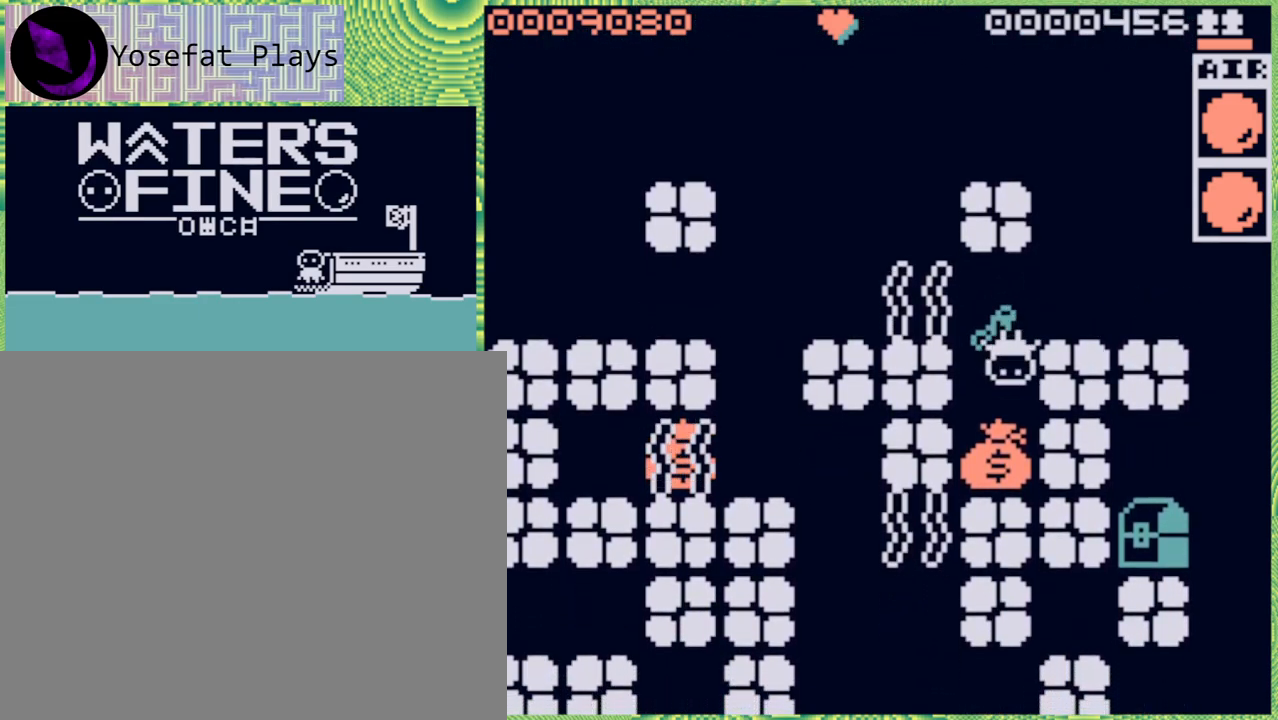
{"buttons": [], "left_stick": "center", "right_stick": "center", "events": [[350, "left_stick", "center"]]}
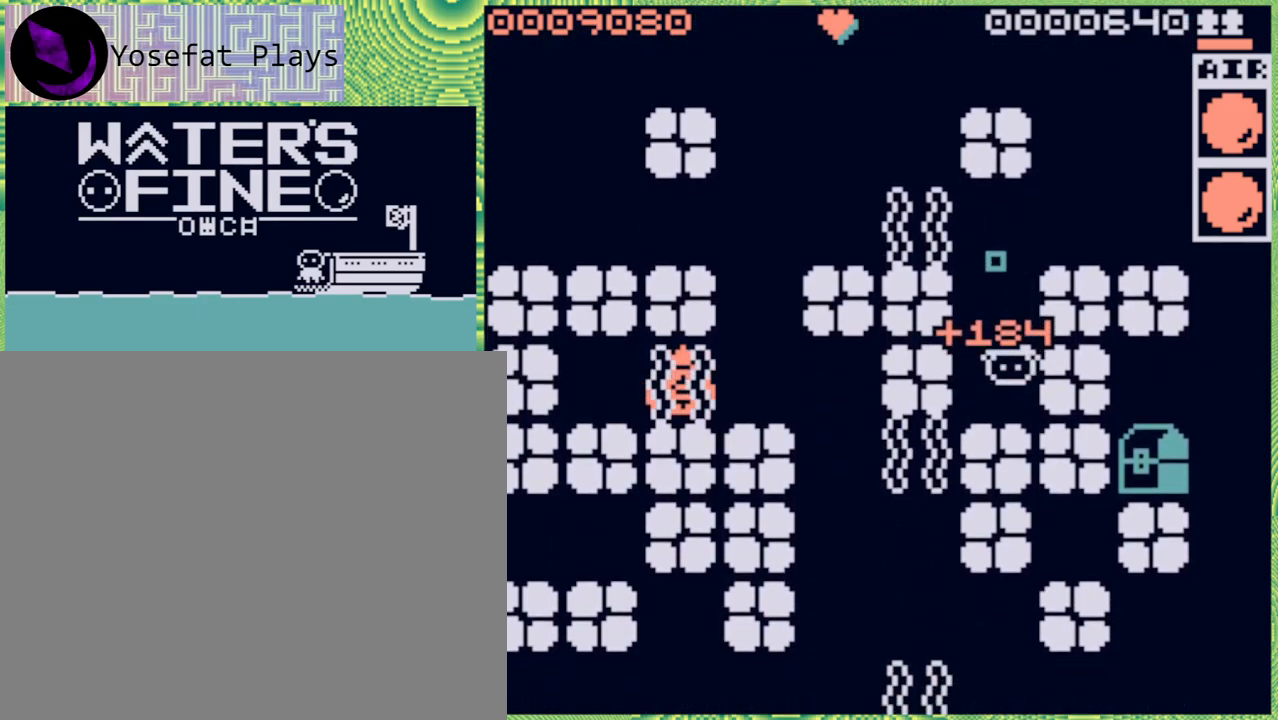
{"buttons": [], "left_stick": "center", "right_stick": "center", "events": [[150, "left_stick", "up"], [350, "left_stick", "center"]]}
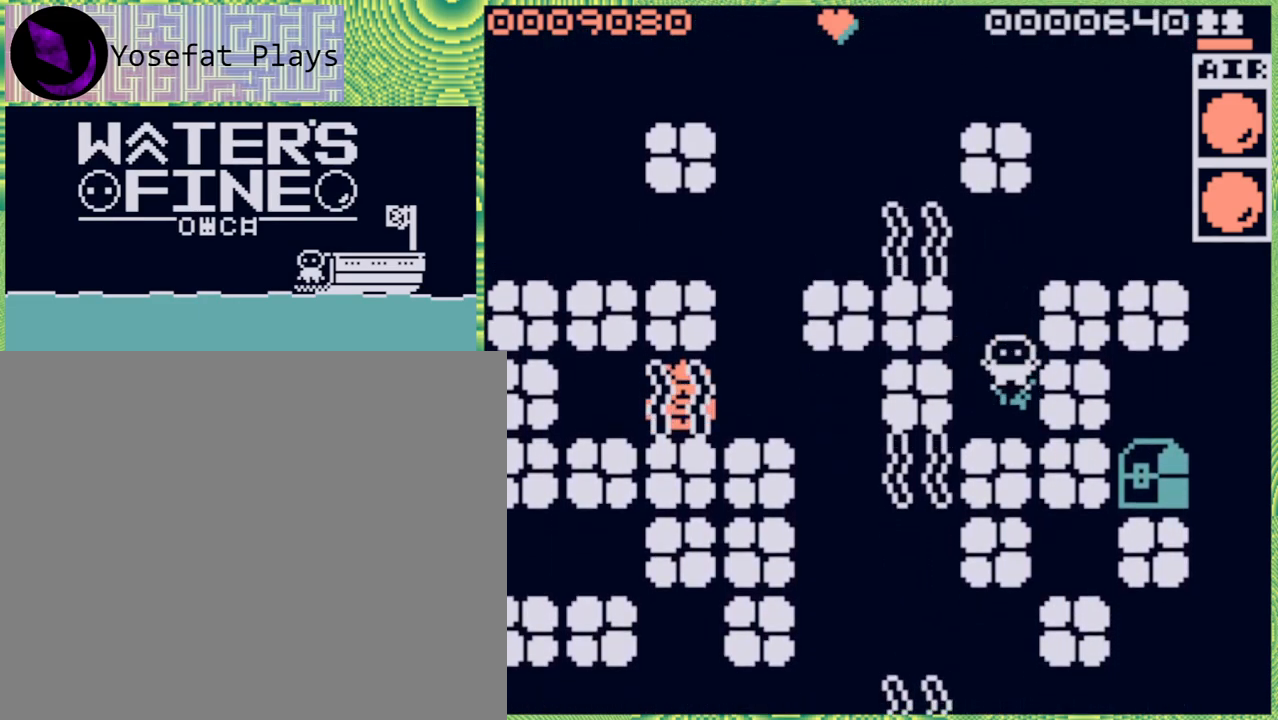
{"buttons": [], "left_stick": "center", "right_stick": "center", "events": [[33, "left_stick", "up"], [233, "B", "down"], [317, "B", "up"], [467, "left_stick", "center"]]}
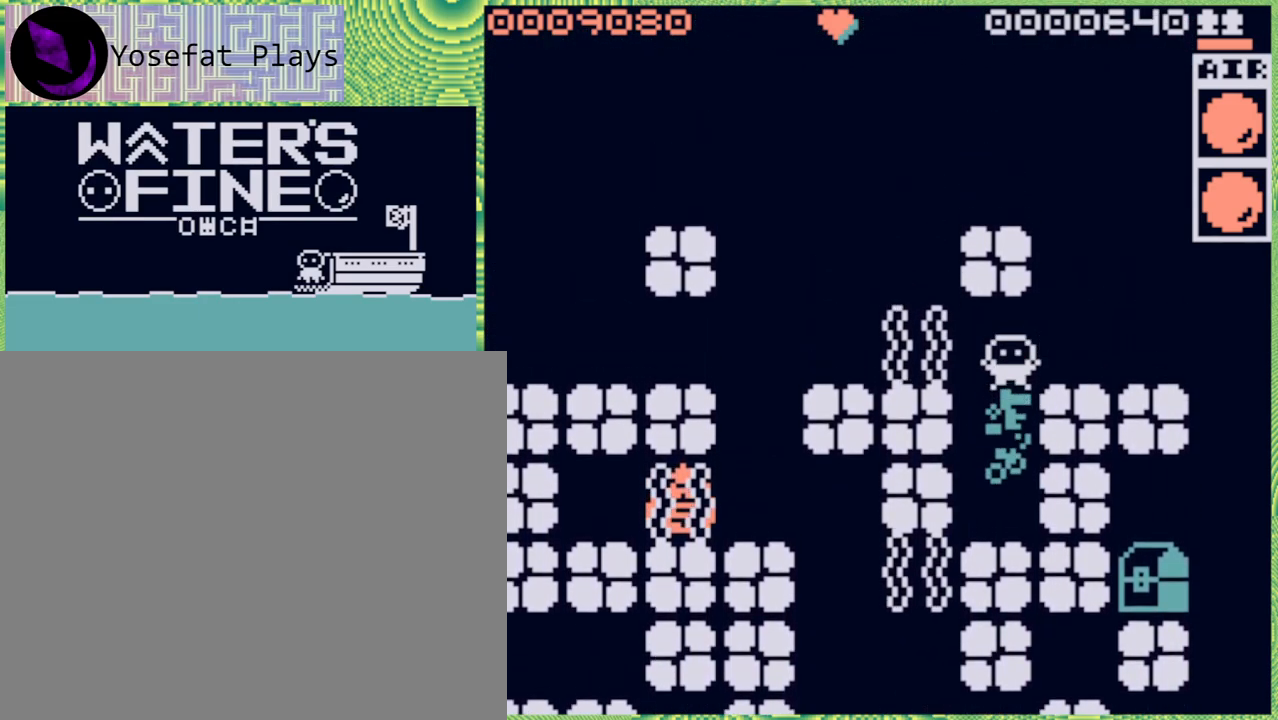
{"buttons": [], "left_stick": "center", "right_stick": "center", "events": [[167, "left_stick", "down"], [250, "left_stick", "center"]]}
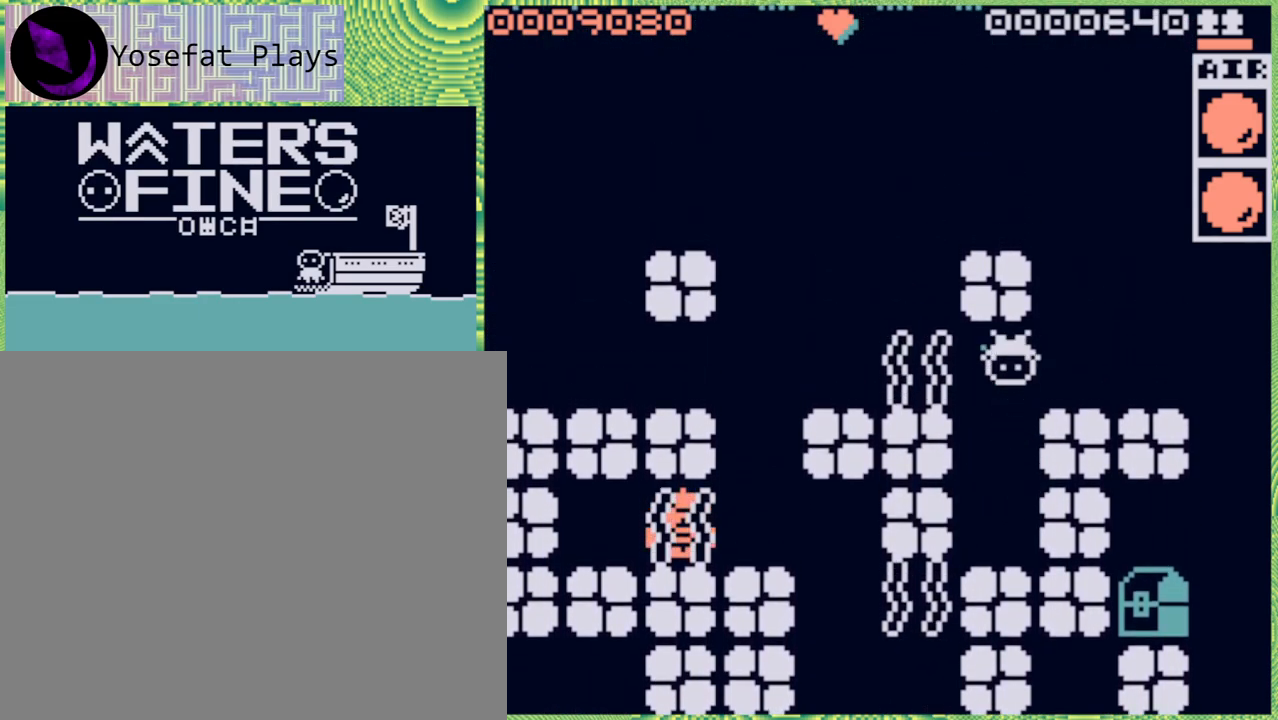
{"buttons": [], "left_stick": "center", "right_stick": "center", "events": [[17, "X", "down"], [83, "X", "up"]]}
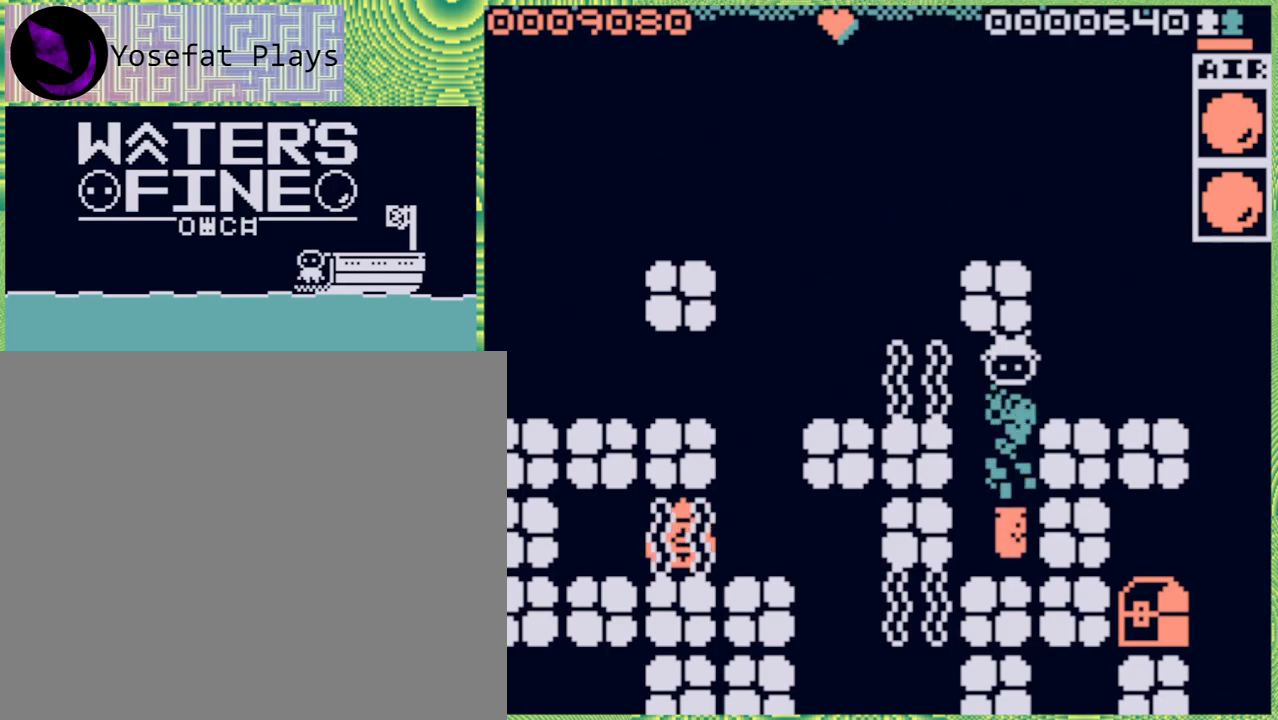
{"buttons": [], "left_stick": "down", "right_stick": "center", "events": [[450, "left_stick", "down"]]}